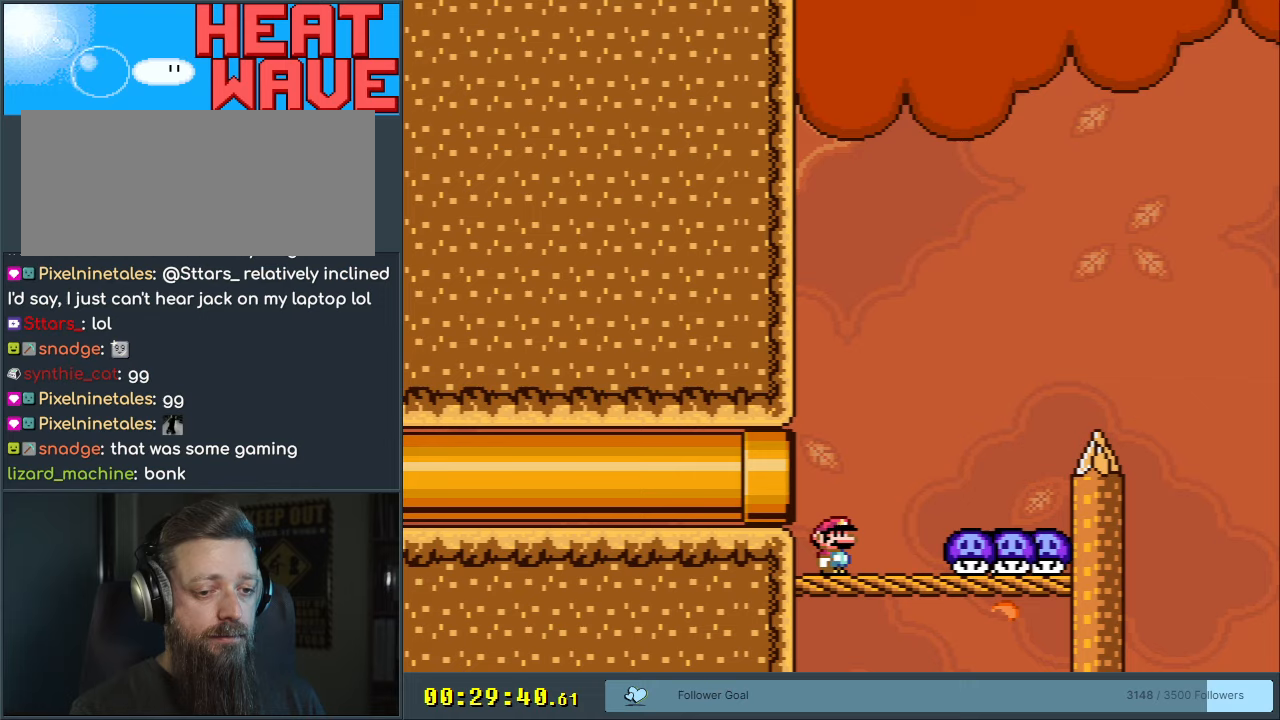
Gameplay with a controller (Nintendo layout); each line is a JSON object with the inputs held at the frame after it. "events" lists button and stick changes between this image and that frame as [ms after this image, input, new state], when the widget could be followed in between. Not read: L3 R3.
{"buttons": ["B", "Y"], "events": [[317, "B", "down"], [367, "DPAD_RIGHT", "down"], [483, "DPAD_RIGHT", "up"]]}
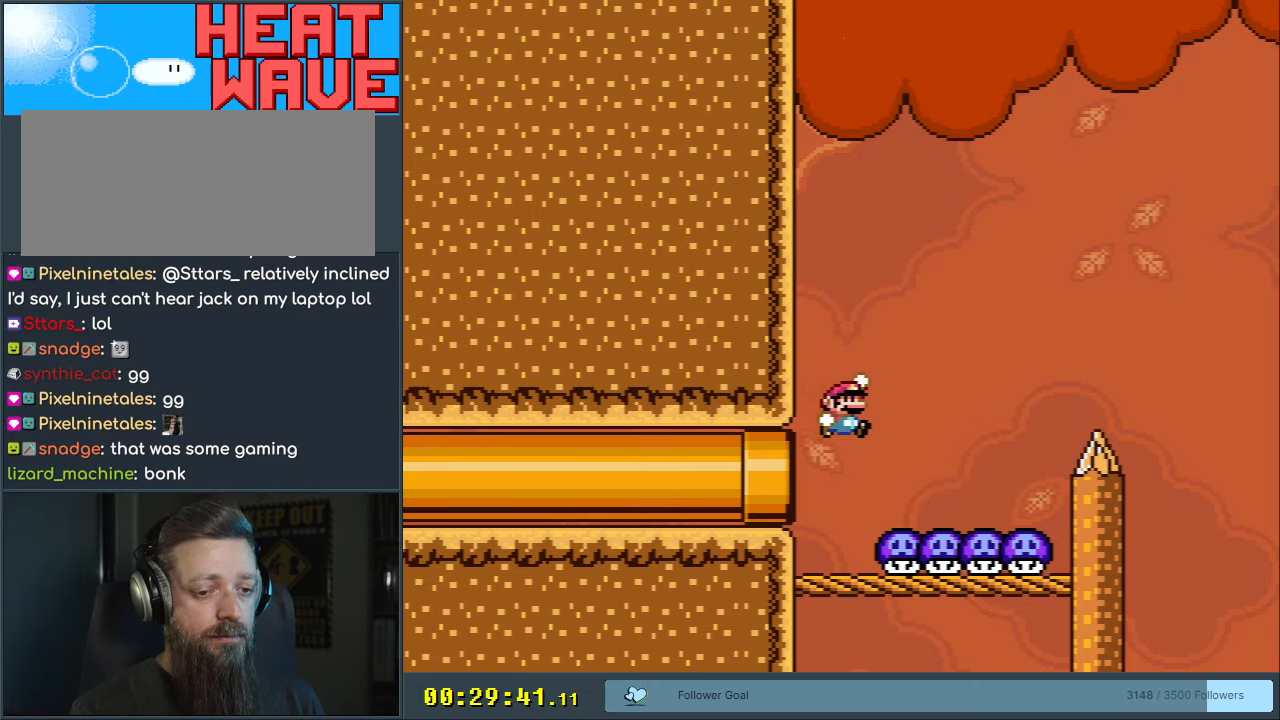
{"buttons": ["Y", "DPAD_LEFT"], "events": [[67, "DPAD_RIGHT", "down"], [367, "B", "up"], [400, "DPAD_RIGHT", "up"], [500, "DPAD_LEFT", "down"]]}
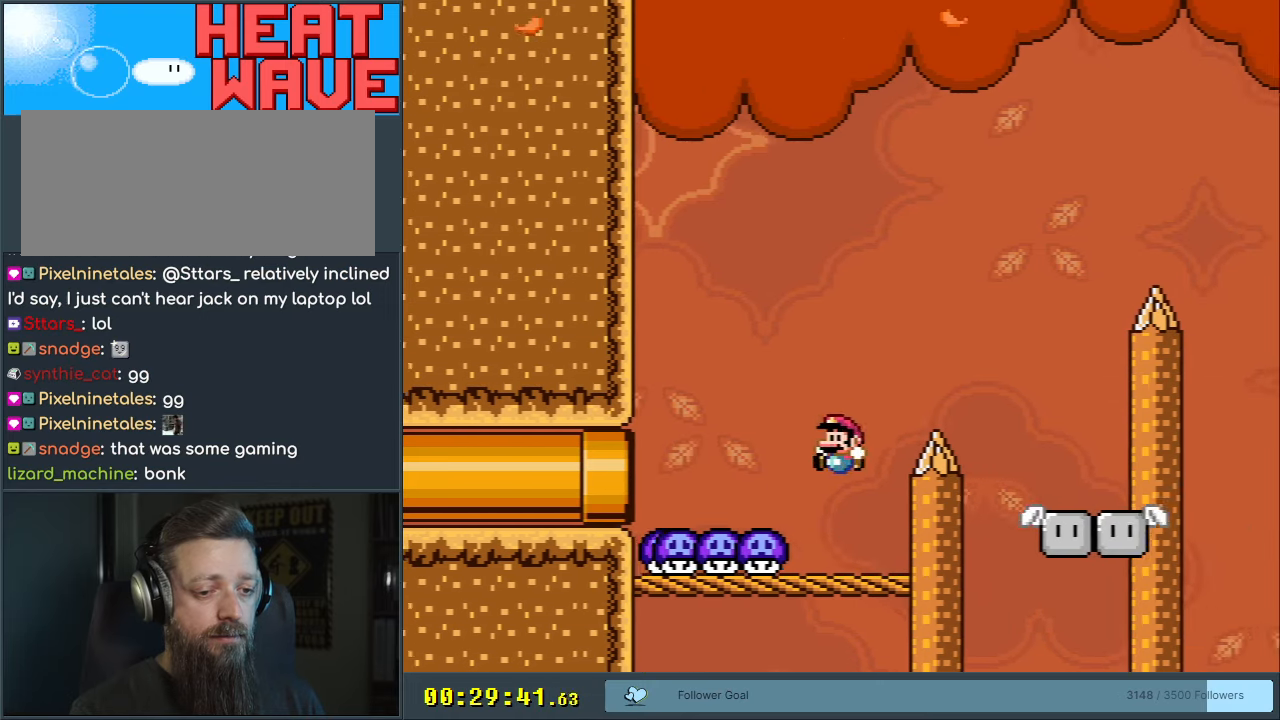
{"buttons": ["B", "Y", "DPAD_RIGHT"], "events": [[183, "DPAD_LEFT", "up"], [183, "DPAD_UP", "down"], [200, "B", "down"], [200, "DPAD_RIGHT", "down"], [200, "DPAD_UP", "up"]]}
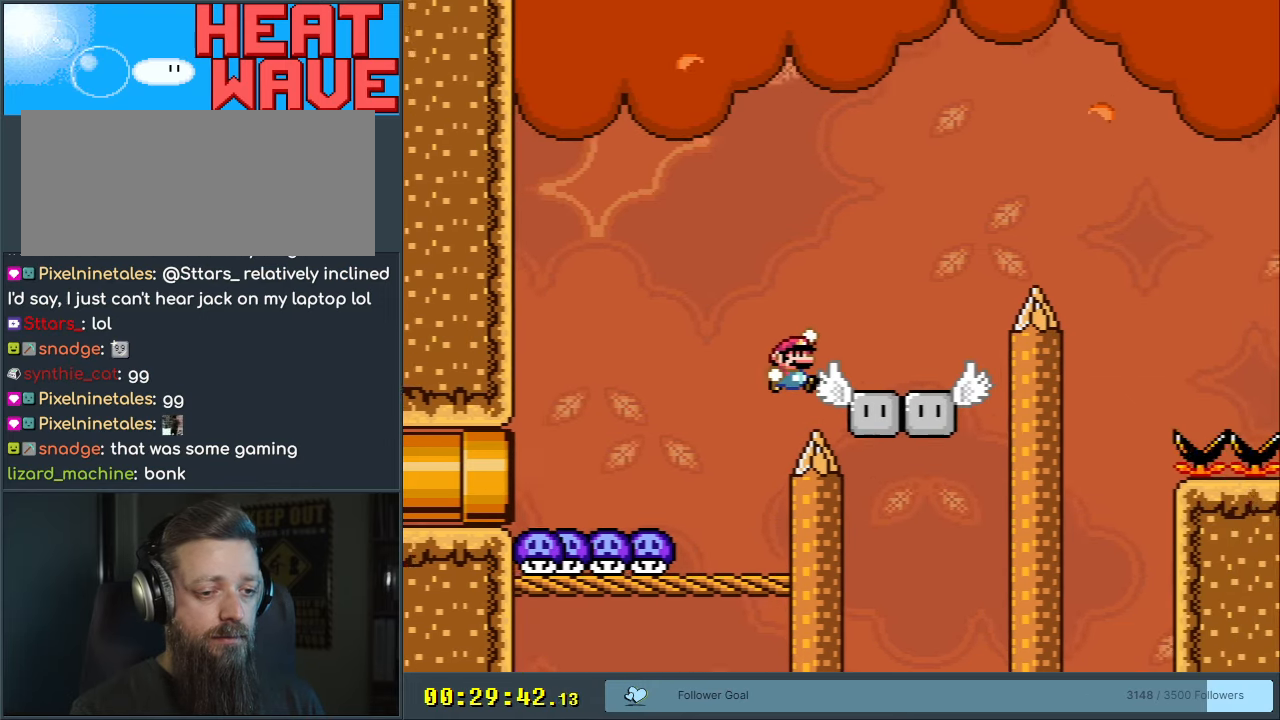
{"buttons": ["B", "Y", "DPAD_RIGHT"], "events": [[100, "DPAD_RIGHT", "up"], [150, "B", "up"], [150, "DPAD_LEFT", "down"], [217, "DPAD_LEFT", "up"], [250, "DPAD_RIGHT", "down"], [283, "B", "down"]]}
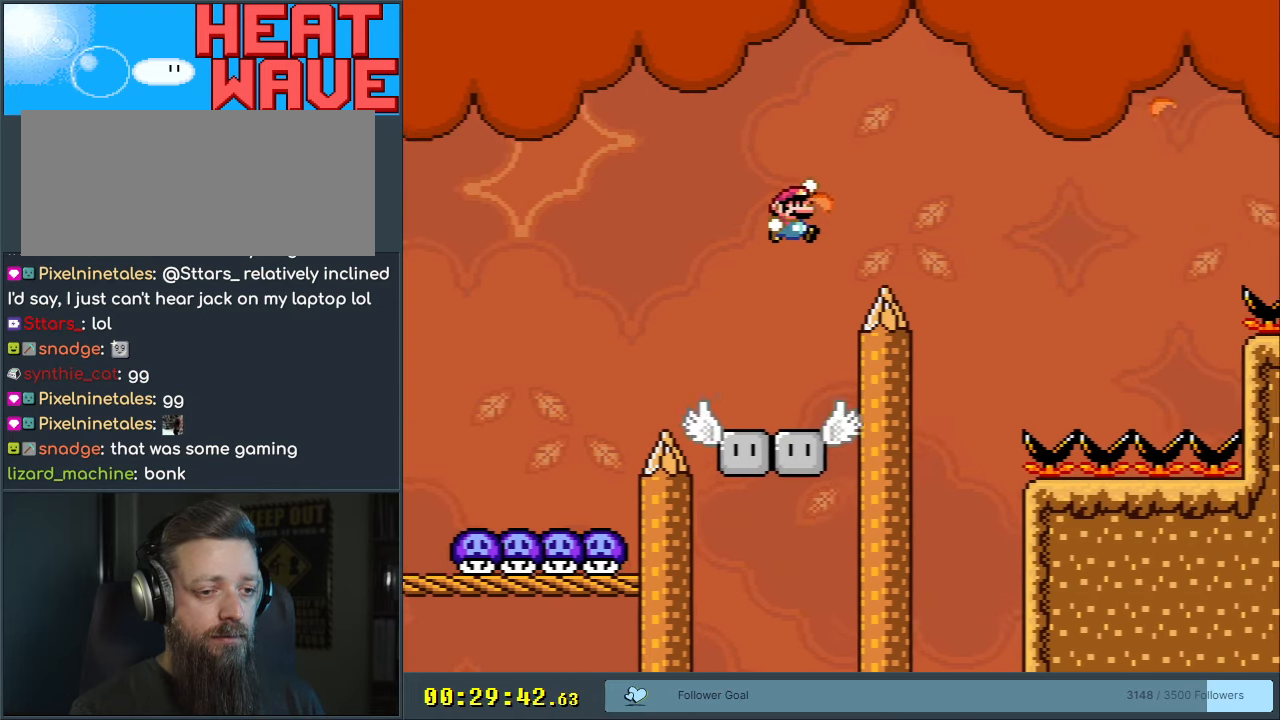
{"buttons": ["Y"], "events": [[100, "B", "up"], [150, "DPAD_RIGHT", "up"], [333, "DPAD_LEFT", "down"], [417, "DPAD_LEFT", "up"]]}
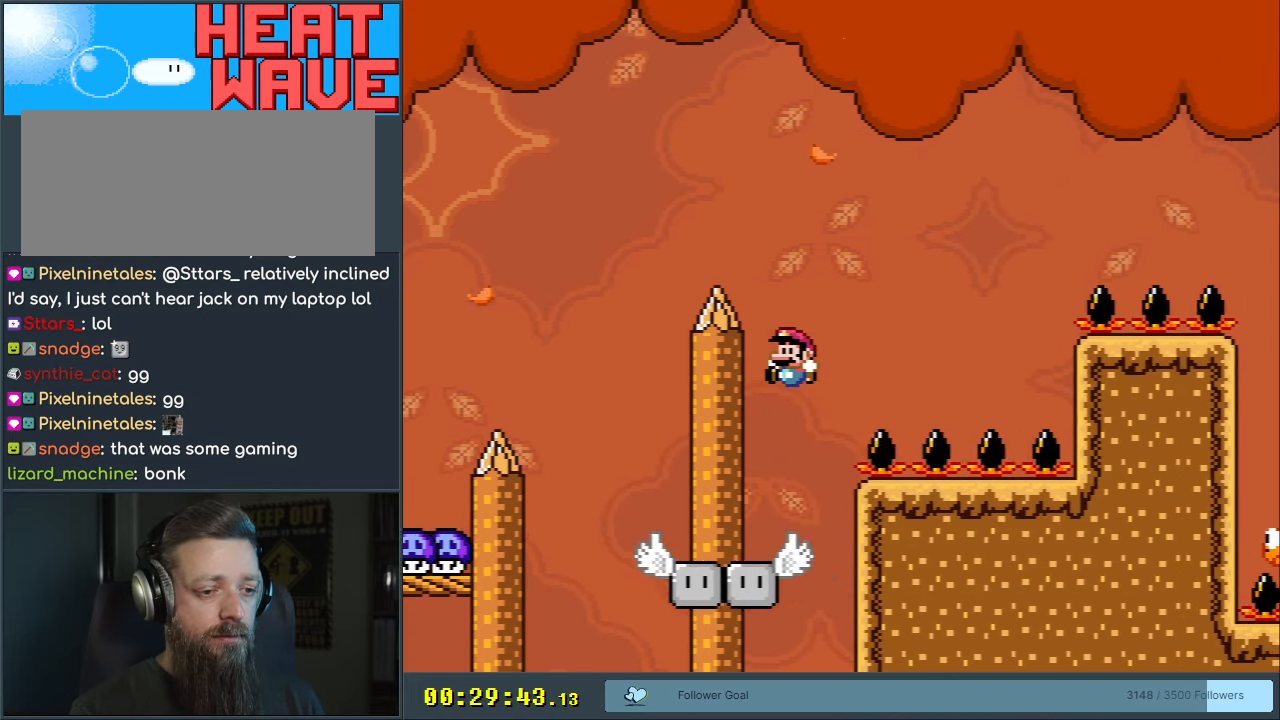
{"buttons": ["B", "Y", "DPAD_RIGHT"], "events": [[217, "DPAD_LEFT", "down"], [433, "B", "down"], [450, "DPAD_LEFT", "up"], [500, "DPAD_RIGHT", "down"]]}
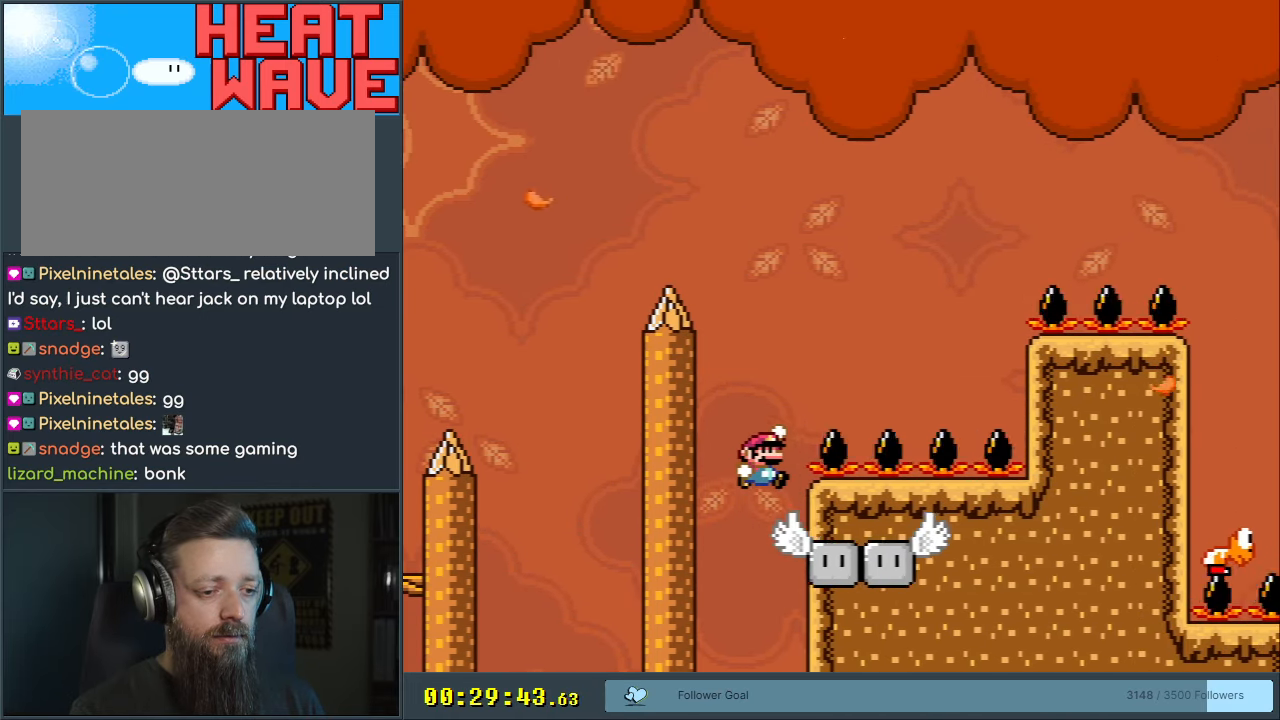
{"buttons": ["Y", "DPAD_RIGHT"], "events": [[500, "B", "up"]]}
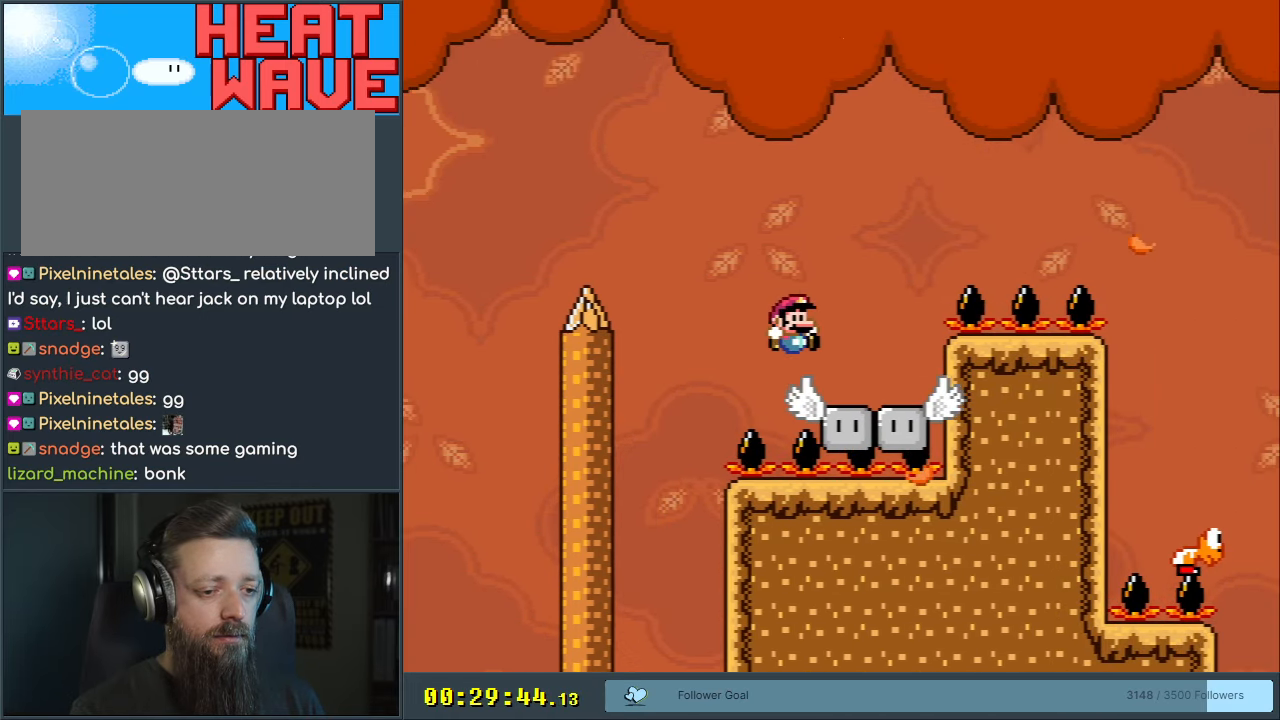
{"buttons": ["Y", "DPAD_RIGHT"], "events": [[117, "B", "down"], [400, "B", "up"]]}
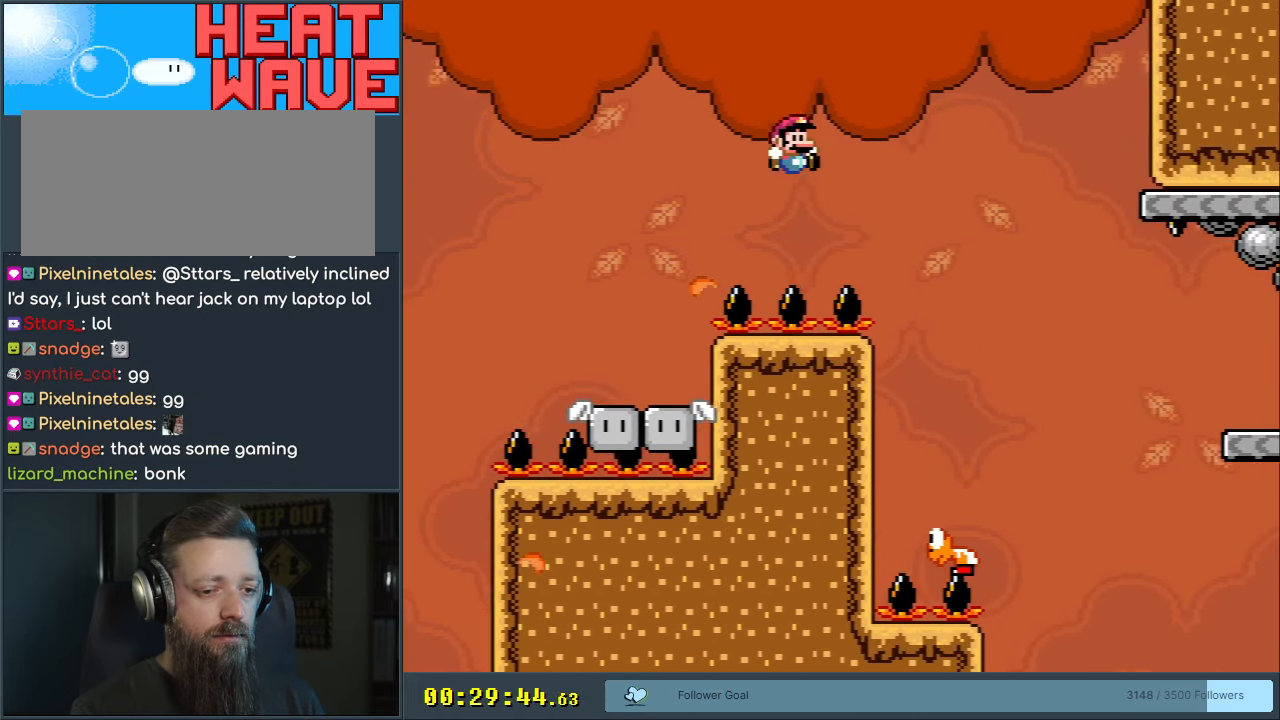
{"buttons": ["B", "Y", "DPAD_RIGHT"], "events": [[117, "B", "down"], [167, "DPAD_RIGHT", "up"], [267, "DPAD_LEFT", "down"], [283, "B", "up"], [367, "B", "down"], [450, "DPAD_LEFT", "up"], [500, "DPAD_RIGHT", "down"]]}
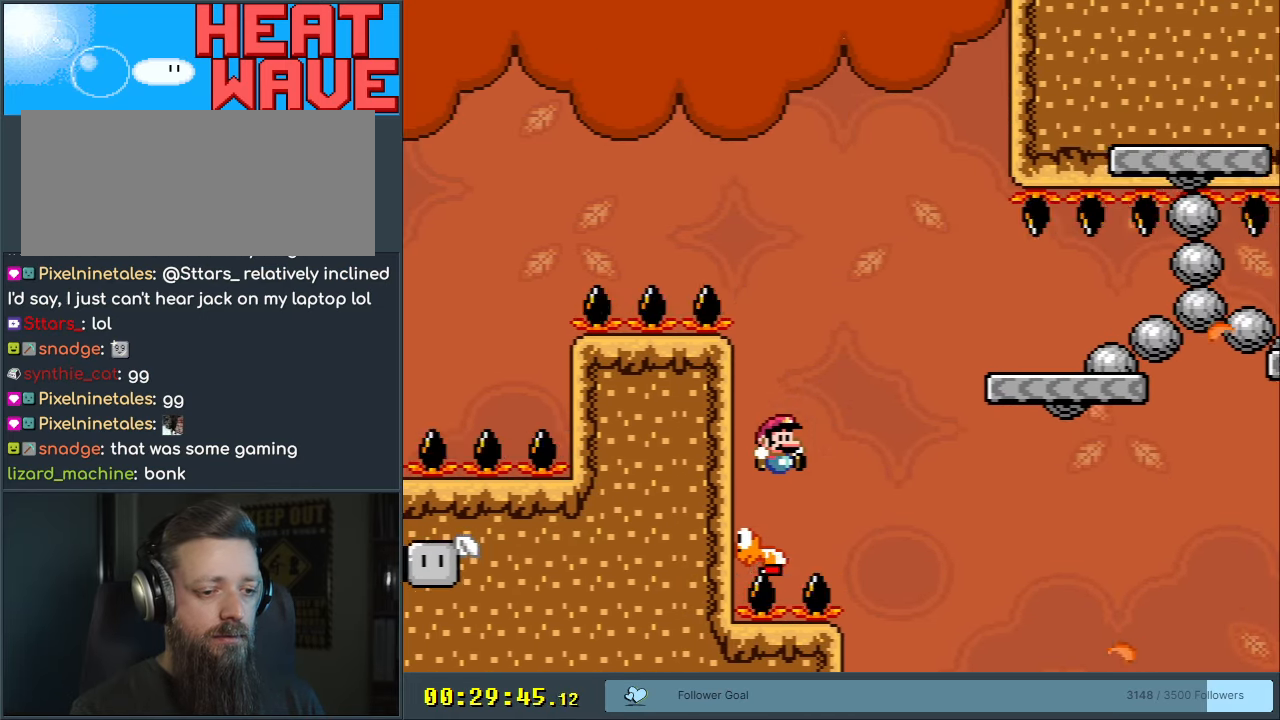
{"buttons": ["B", "Y", "DPAD_RIGHT"], "events": [[367, "DPAD_RIGHT", "up"], [467, "DPAD_RIGHT", "down"]]}
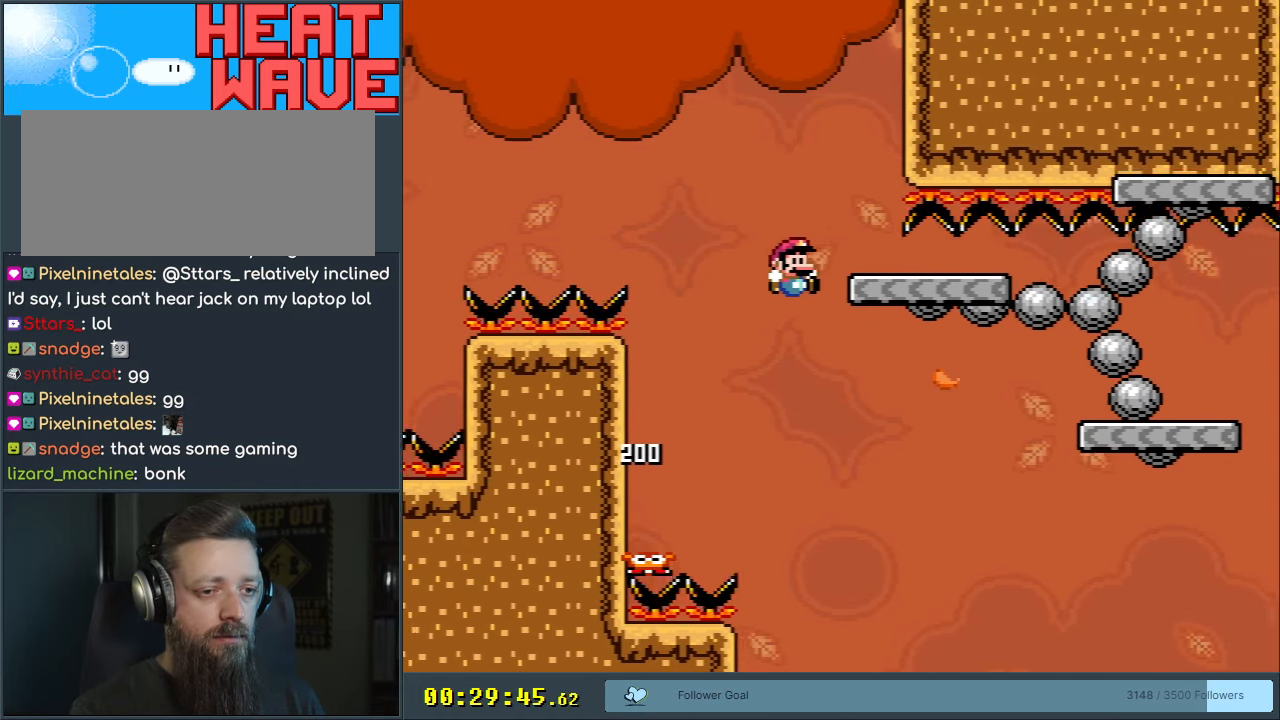
{"buttons": ["B", "Y", "DPAD_LEFT"], "events": [[117, "DPAD_RIGHT", "up"], [267, "DPAD_RIGHT", "down"], [367, "DPAD_RIGHT", "up"], [467, "DPAD_LEFT", "down"]]}
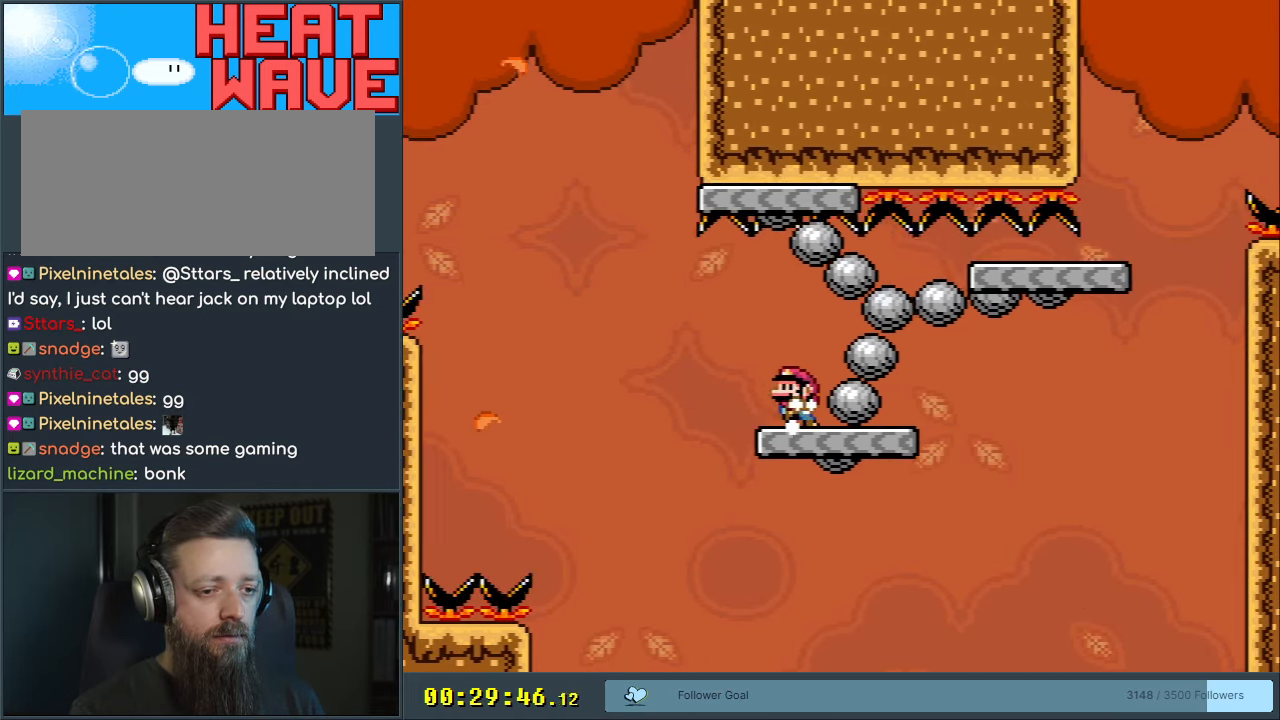
{"buttons": ["B", "Y", "DPAD_RIGHT"], "events": [[83, "DPAD_LEFT", "up"], [217, "DPAD_RIGHT", "down"]]}
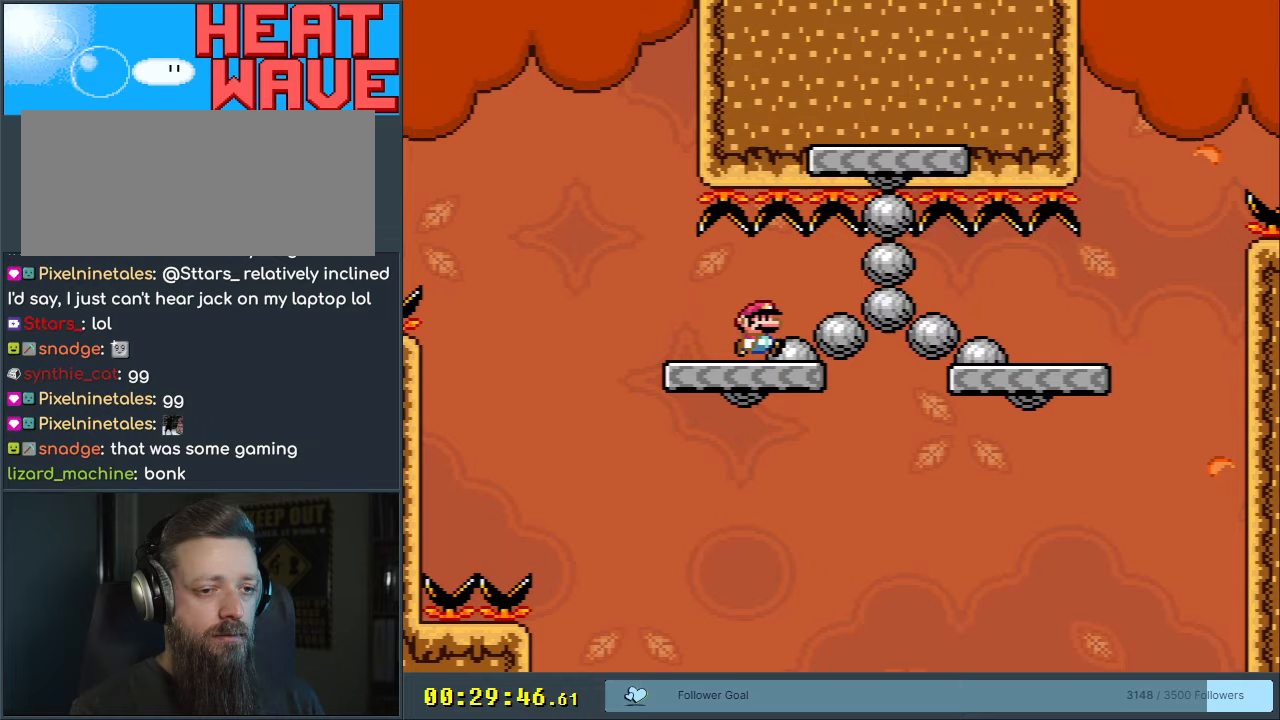
{"buttons": ["X", "DPAD_RIGHT"], "events": [[267, "X", "down"], [300, "B", "up"], [317, "Y", "up"]]}
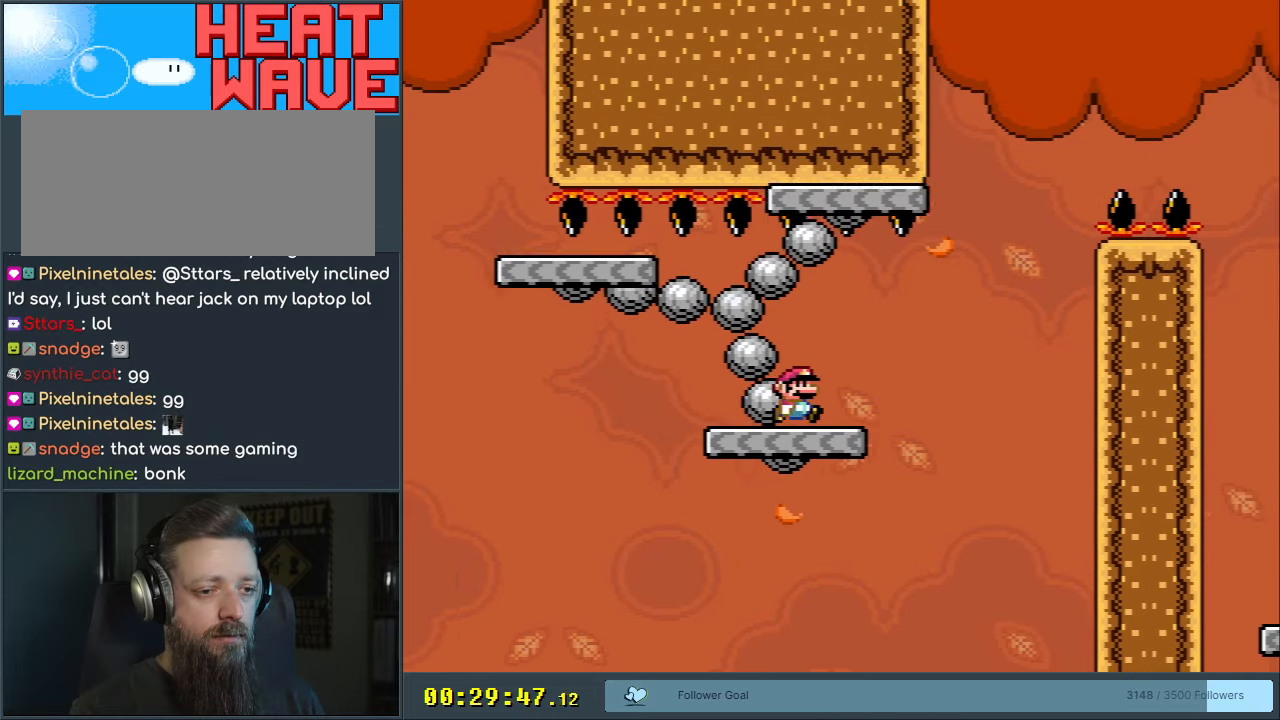
{"buttons": ["A", "X"], "events": [[133, "A", "down"], [183, "A", "up"], [217, "DPAD_RIGHT", "up"], [300, "A", "down"], [350, "DPAD_LEFT", "down"], [500, "DPAD_LEFT", "up"]]}
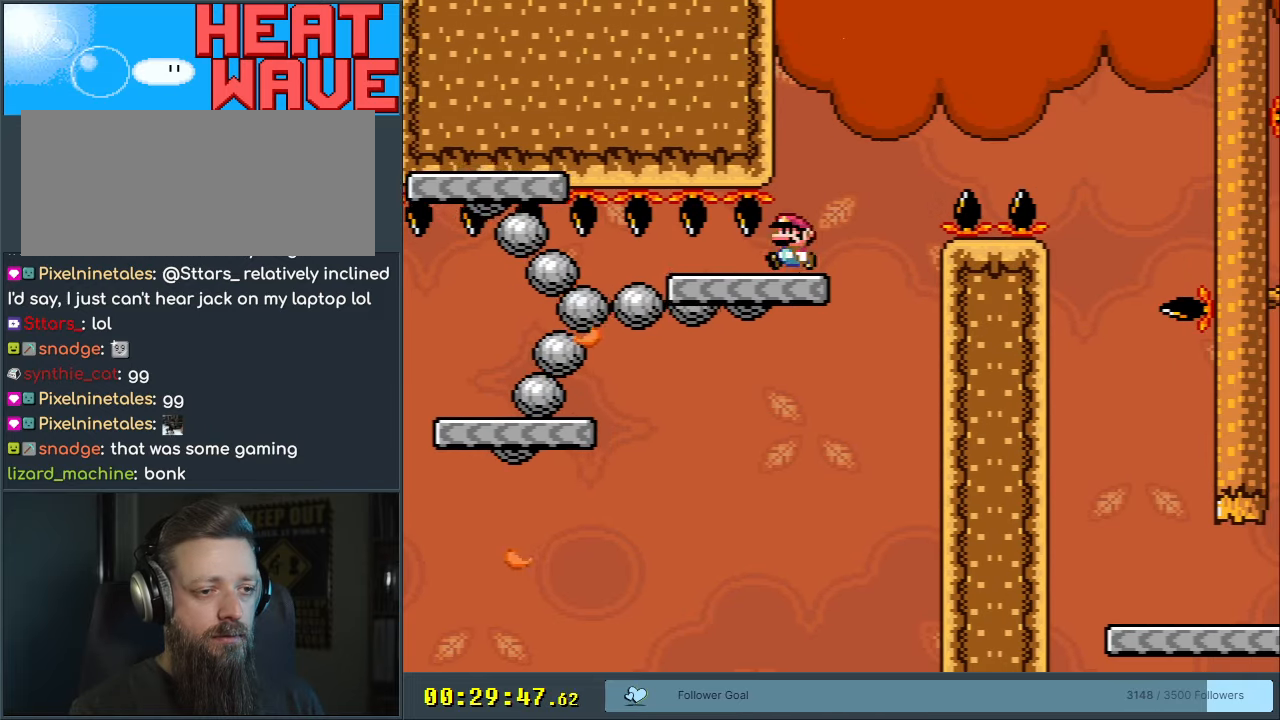
{"buttons": ["B", "Y", "DPAD_RIGHT"], "events": [[67, "DPAD_RIGHT", "down"], [100, "A", "up"], [117, "X", "up"], [150, "Y", "down"], [267, "B", "down"]]}
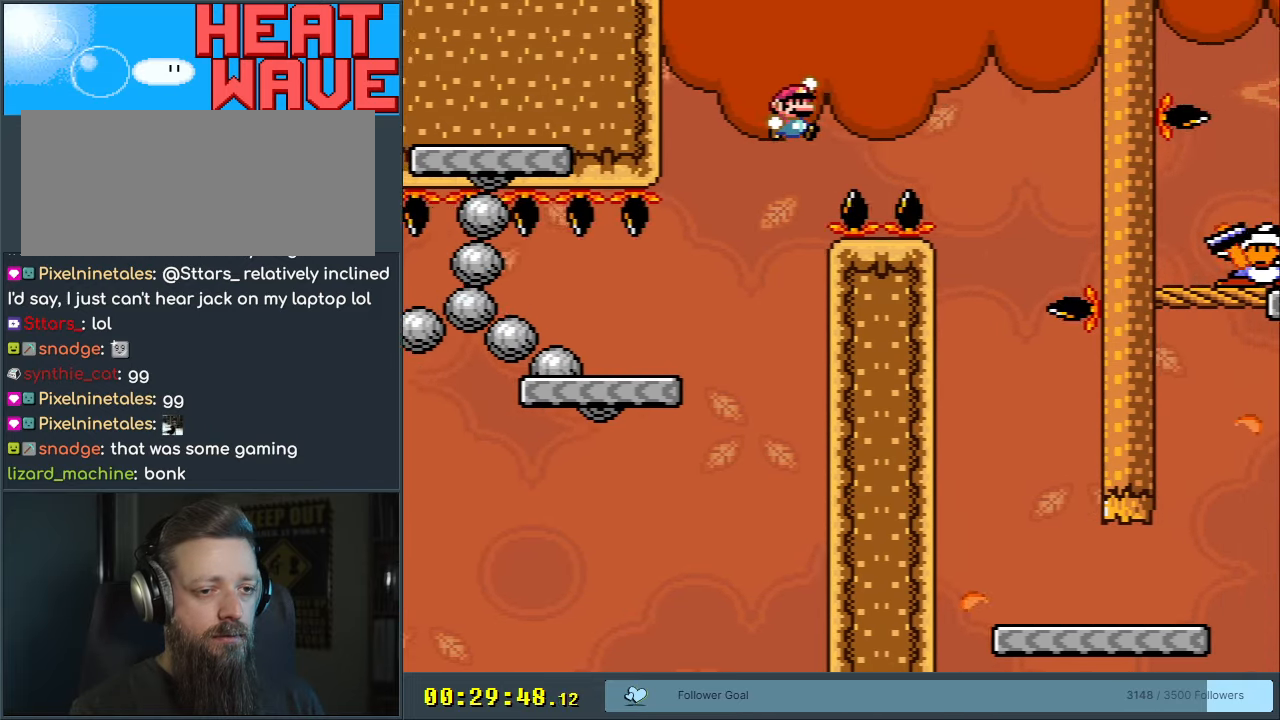
{"buttons": ["Y", "DPAD_LEFT"], "events": [[233, "DPAD_RIGHT", "up"], [300, "B", "up"], [400, "DPAD_LEFT", "down"]]}
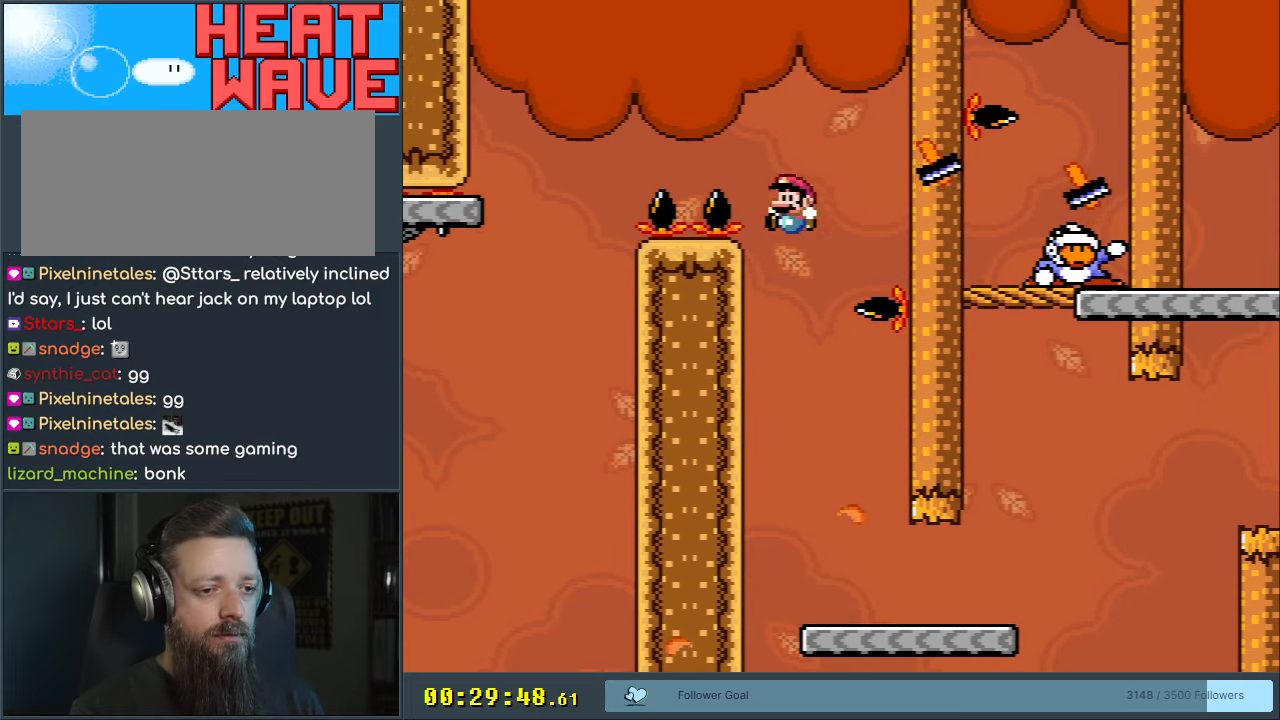
{"buttons": ["Y", "DPAD_RIGHT"], "events": [[50, "DPAD_LEFT", "up"], [117, "DPAD_RIGHT", "down"]]}